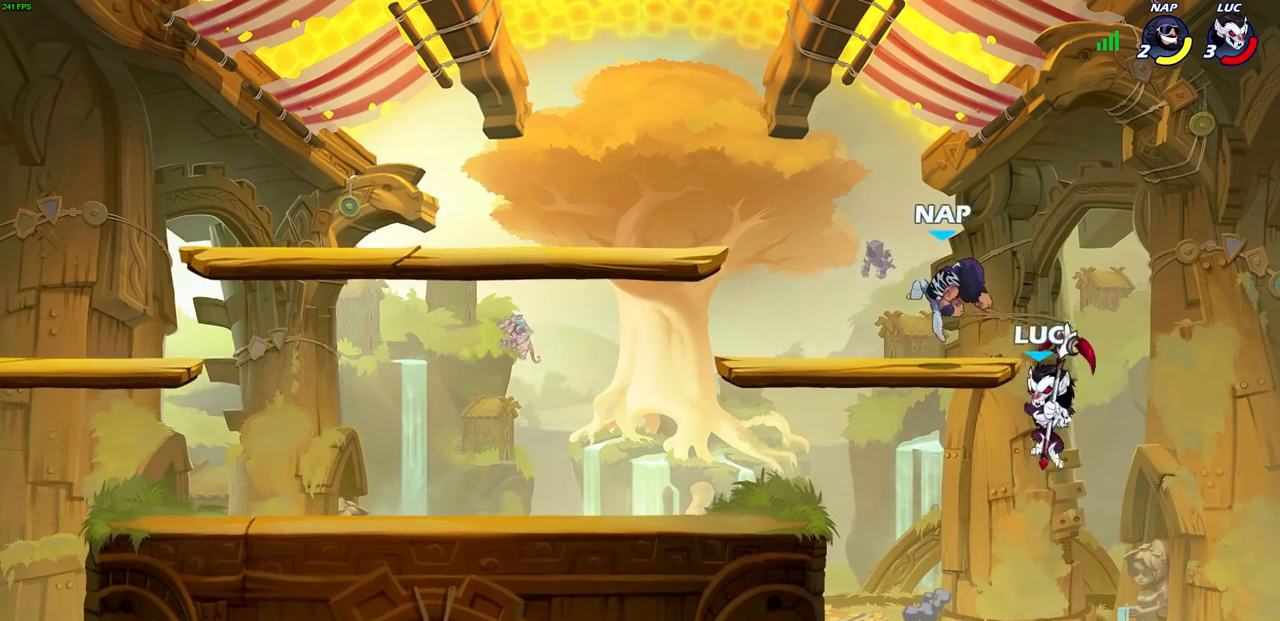
Gameplay with a controller (PlayStation layout); each line is a JSON object with the inputs held at the frame after it. "events" lists button and stick changes between this image and that frame as [ms after this image, input, new state], when the widget could be followed in between.
{"buttons": [], "left_stick": "up-left", "right_stick": "center", "events": [[33, "left_stick", "up-left"], [50, "CROSS", "down"], [50, "right_stick", "up-right"], [100, "right_stick", "center"], [117, "left_stick", "up"], [133, "CIRCLE", "down"], [150, "SQUARE", "down"], [167, "CIRCLE", "up"], [167, "TRIANGLE", "down"], [183, "CROSS", "up"], [183, "TRIANGLE", "up"], [200, "SQUARE", "up"], [300, "left_stick", "up-left"]]}
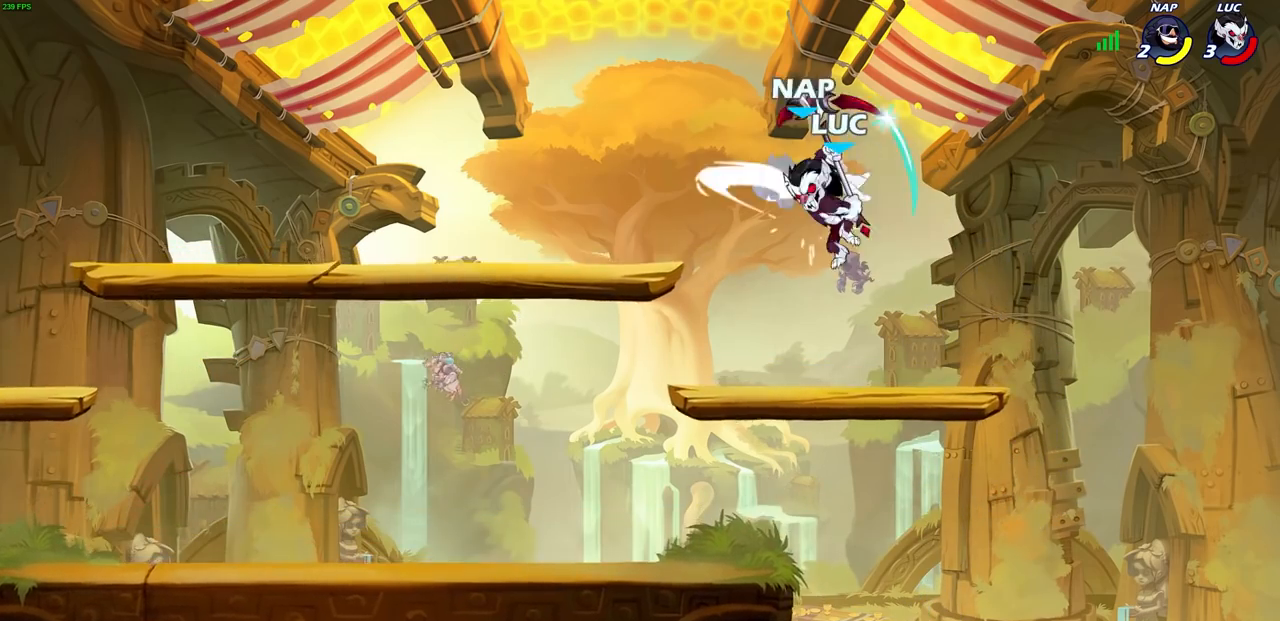
{"buttons": [], "left_stick": "down-left", "right_stick": "center", "events": [[200, "left_stick", "center"], [350, "left_stick", "down-left"]]}
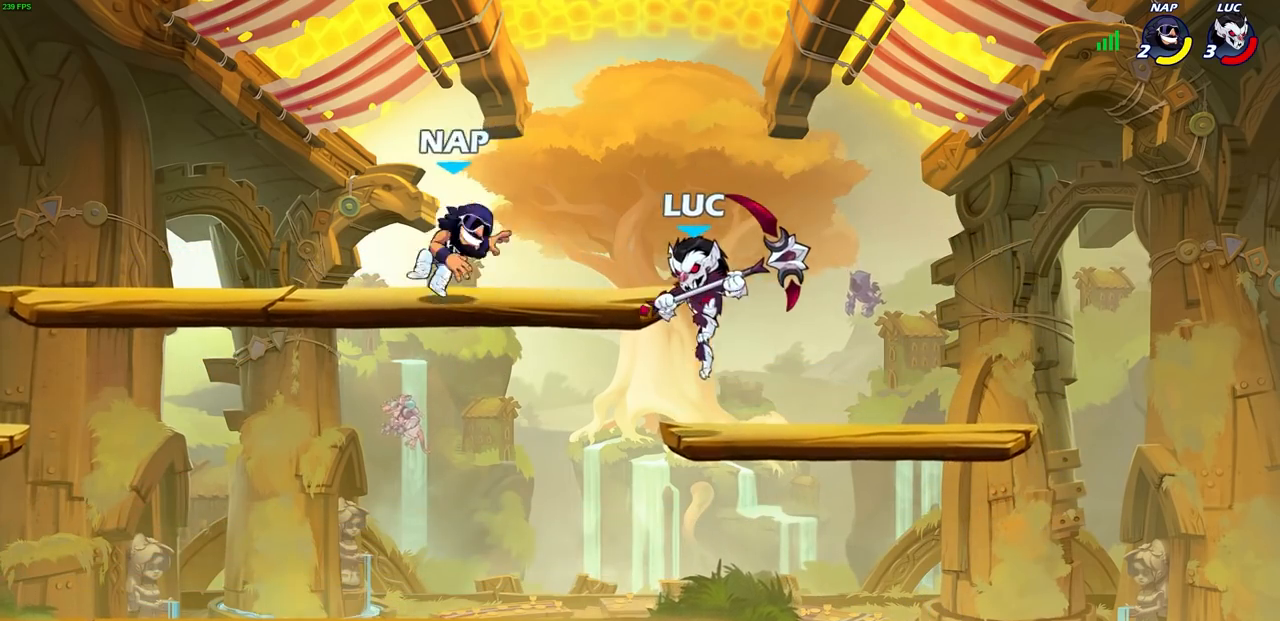
{"buttons": [], "left_stick": "center", "right_stick": "center", "events": [[217, "left_stick", "center"], [367, "CROSS", "down"], [500, "CROSS", "up"]]}
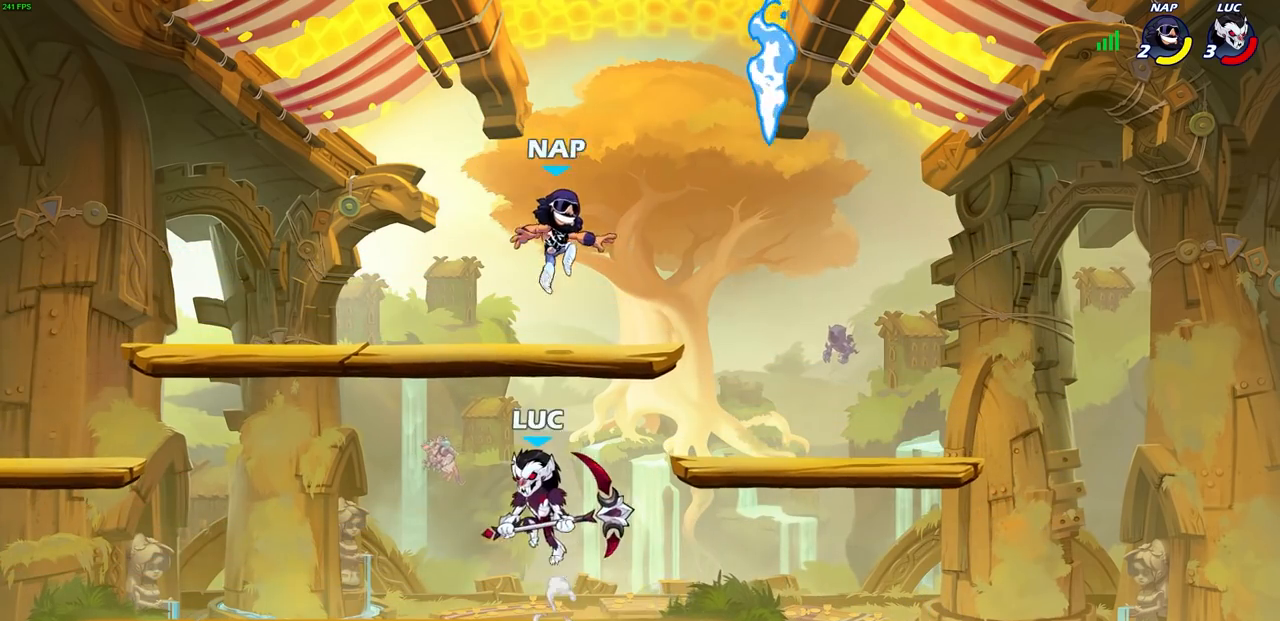
{"buttons": [], "left_stick": "up-right", "right_stick": "center", "events": [[67, "SQUARE", "down"], [67, "left_stick", "up-right"], [67, "right_stick", "left"], [117, "right_stick", "center"], [150, "SQUARE", "up"], [150, "left_stick", "right"], [483, "left_stick", "up-right"]]}
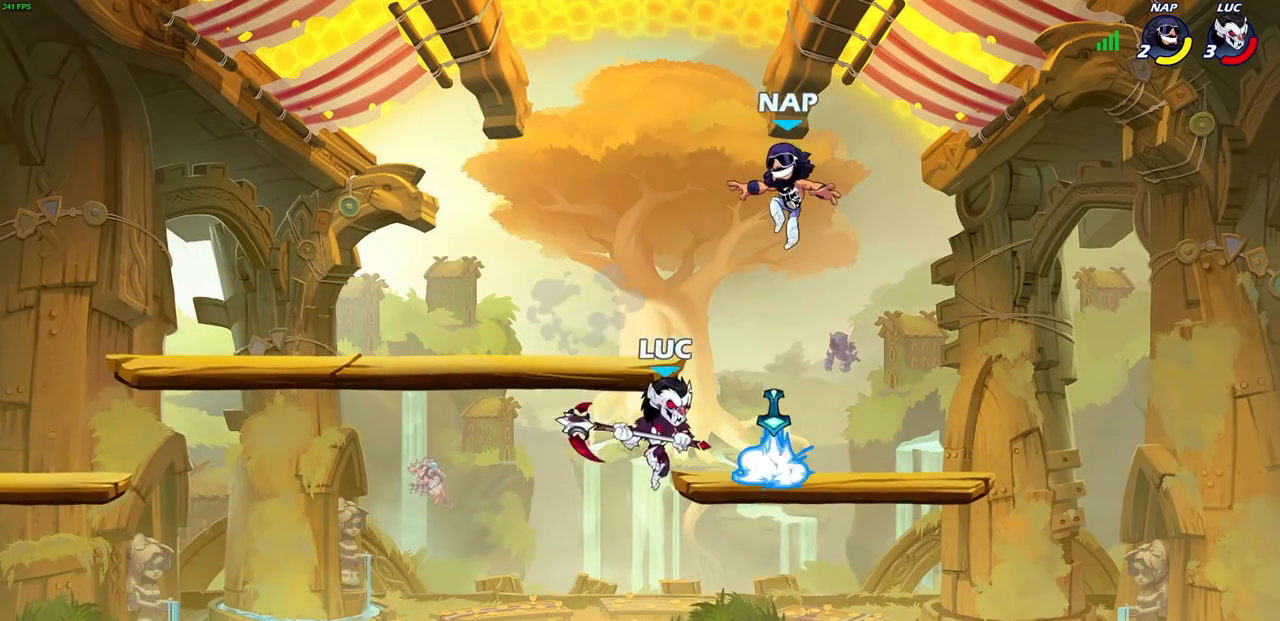
{"buttons": [], "left_stick": "up-left", "right_stick": "center", "events": [[150, "left_stick", "up-left"], [250, "SQUARE", "down"], [250, "left_stick", "center"], [333, "SQUARE", "up"], [483, "left_stick", "up-left"]]}
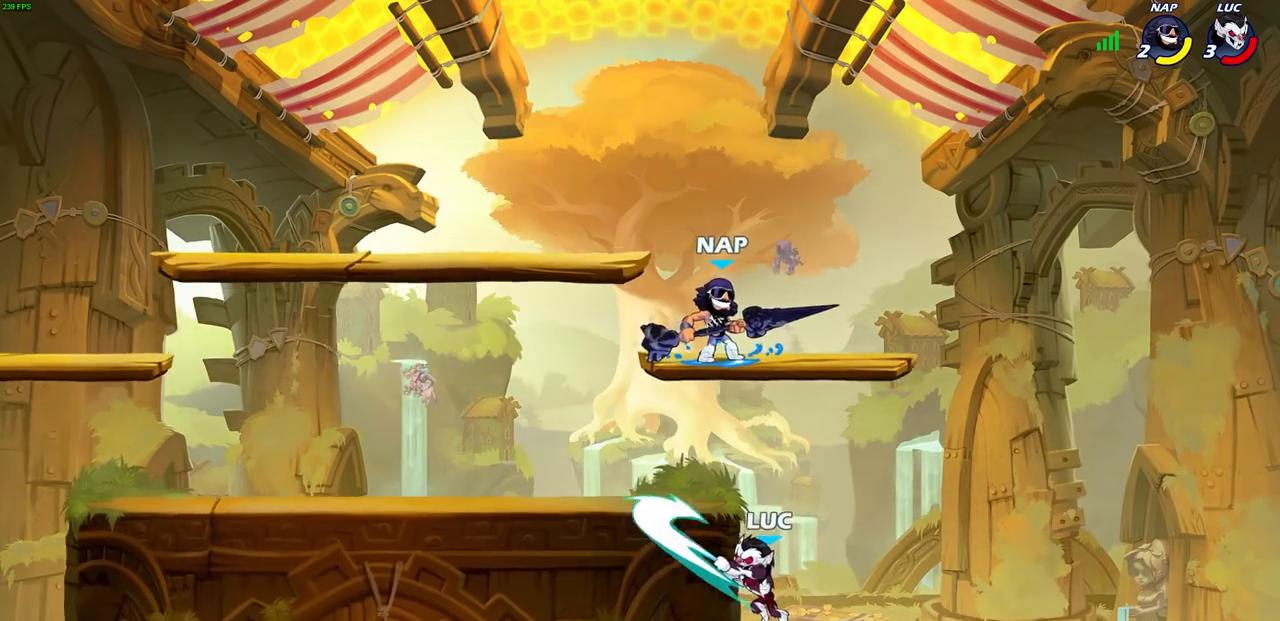
{"buttons": [], "left_stick": "up-left", "right_stick": "center", "events": [[167, "left_stick", "up-right"], [317, "CROSS", "down"], [433, "left_stick", "up-left"], [467, "CROSS", "up"]]}
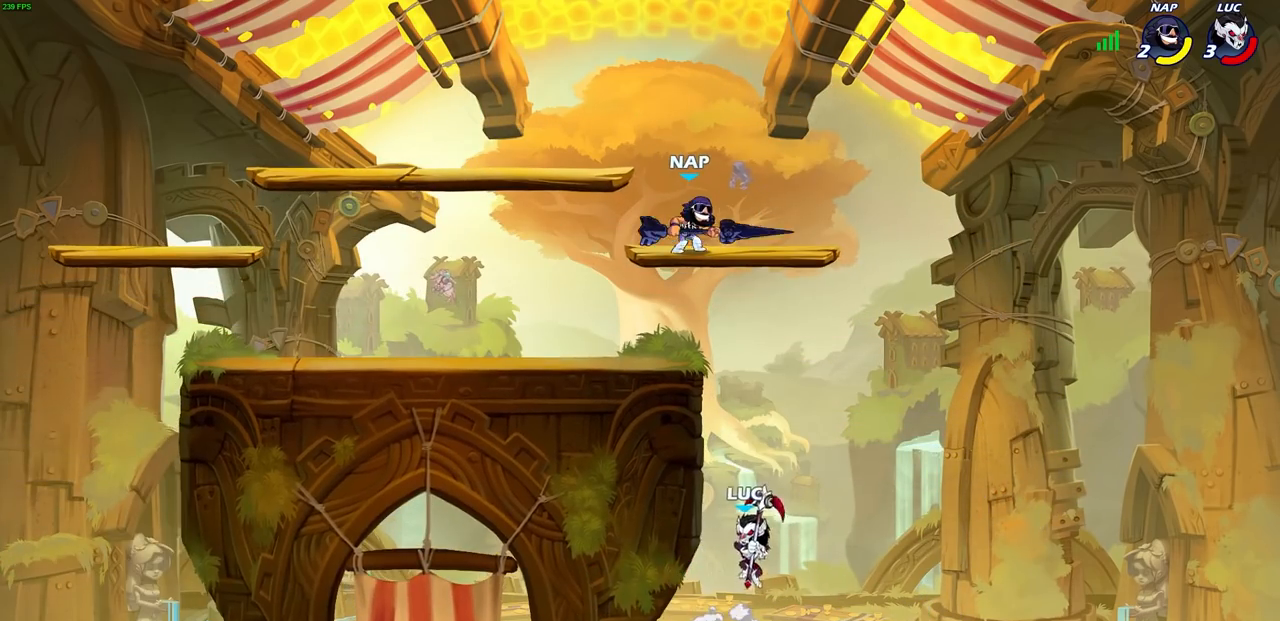
{"buttons": ["CROSS"], "left_stick": "right", "right_stick": "center", "events": [[367, "left_stick", "right"], [450, "CROSS", "down"]]}
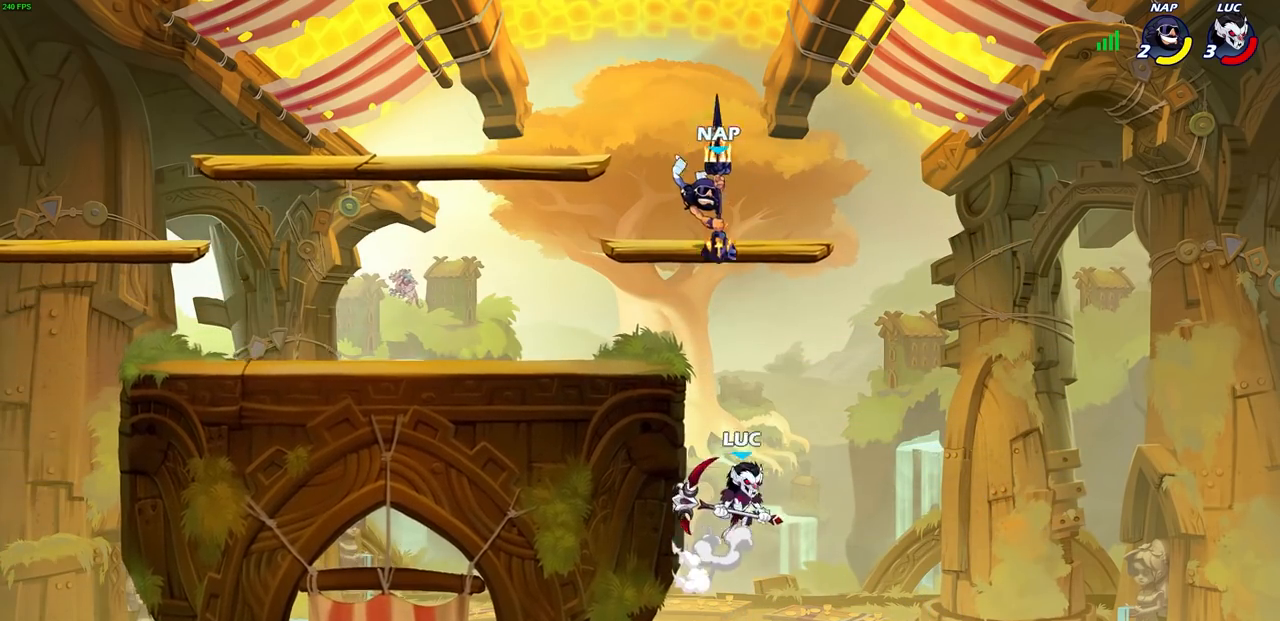
{"buttons": ["L3"], "left_stick": "down-left", "right_stick": "center", "events": [[67, "CROSS", "up"], [117, "left_stick", "up-left"], [300, "left_stick", "down-left"], [383, "SQUARE", "down"], [483, "L3", "down"], [483, "SQUARE", "up"]]}
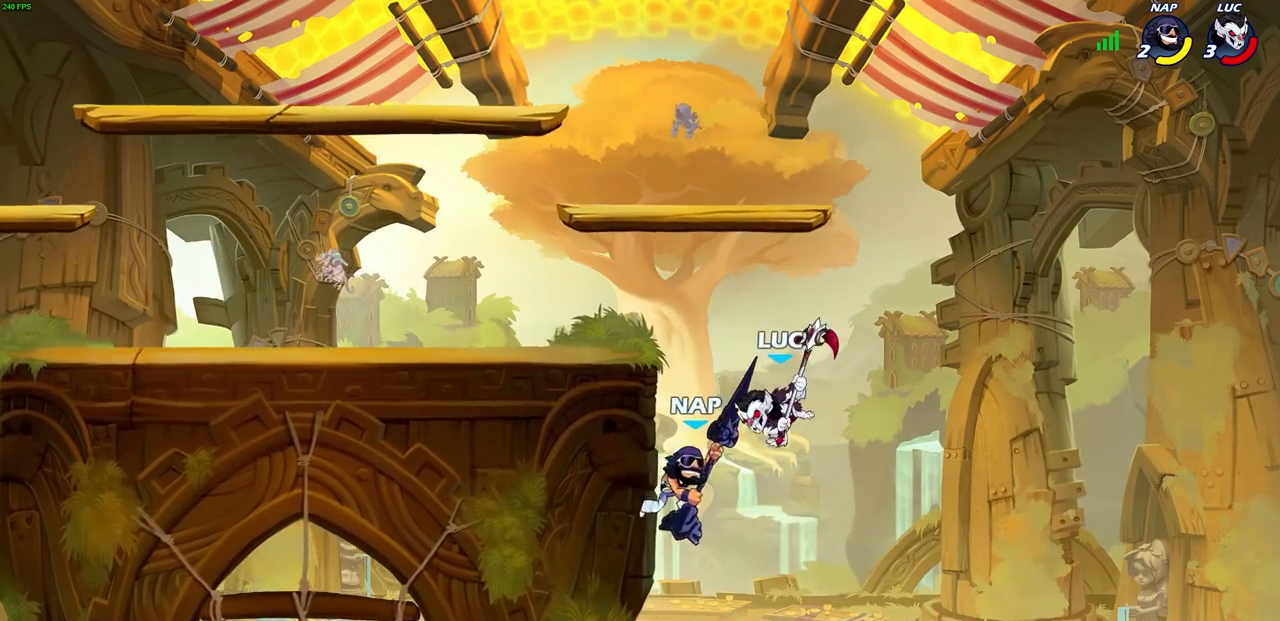
{"buttons": [], "left_stick": "left", "right_stick": "center", "events": [[83, "left_stick", "left"], [250, "L3", "up"]]}
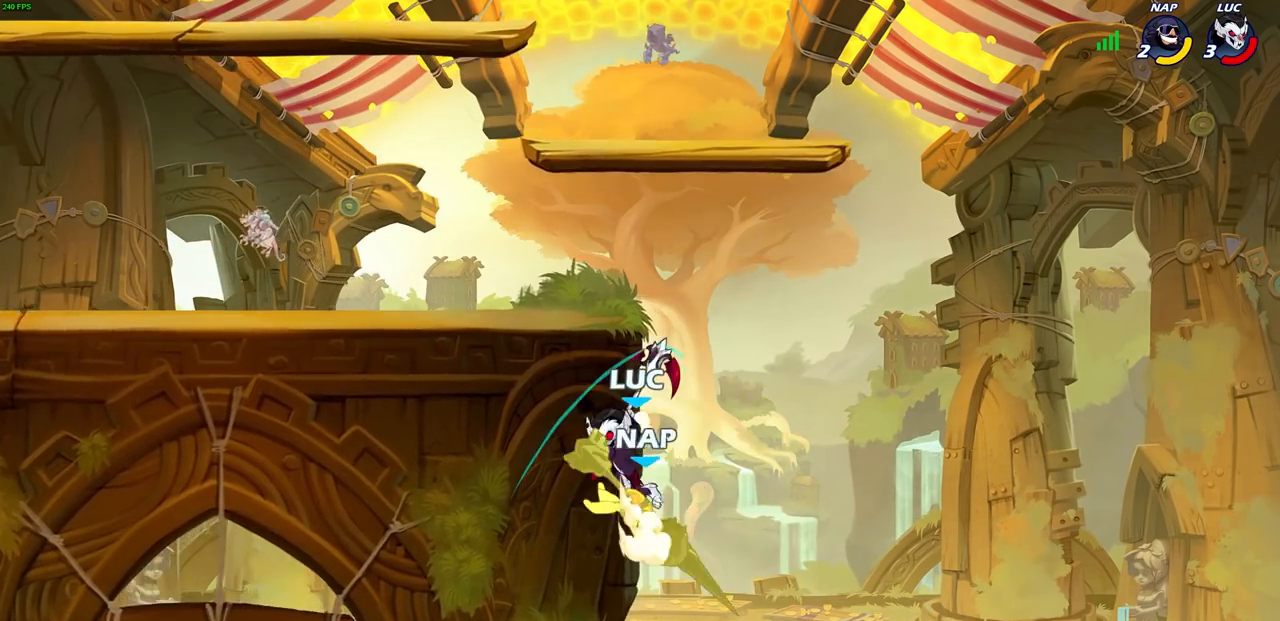
{"buttons": ["CROSS"], "left_stick": "down-left", "right_stick": "center", "events": [[117, "left_stick", "up-right"], [250, "left_stick", "down-right"], [417, "left_stick", "down-left"], [467, "CROSS", "down"]]}
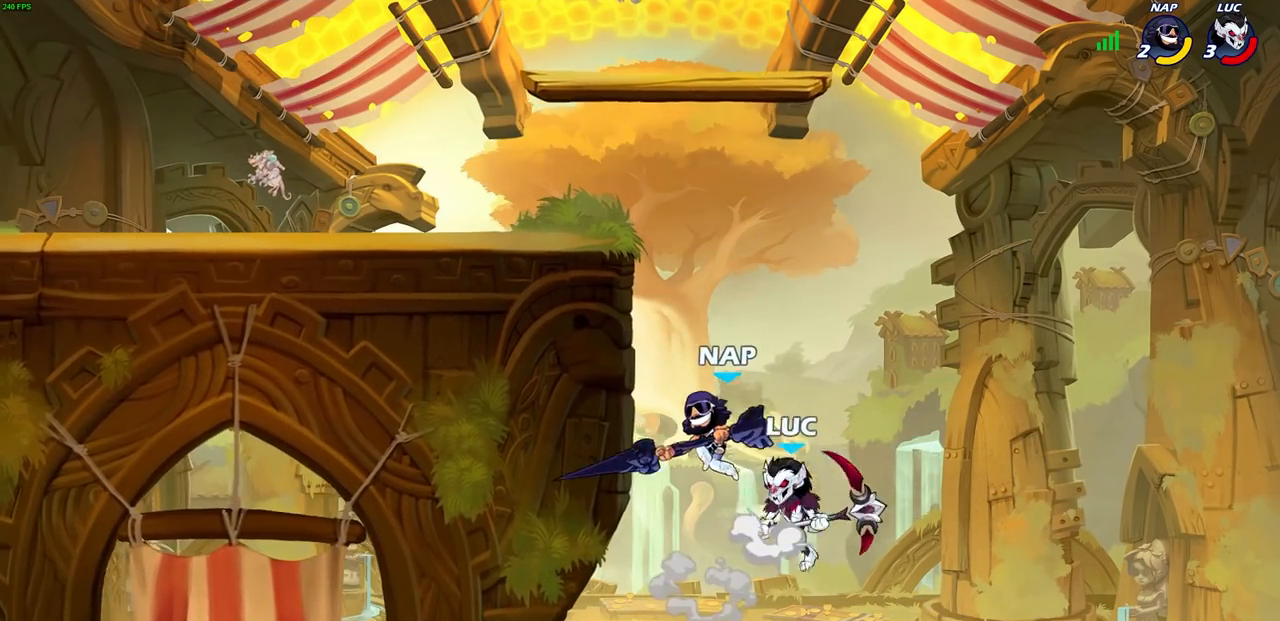
{"buttons": [], "left_stick": "up-left", "right_stick": "center", "events": [[17, "SQUARE", "down"], [83, "left_stick", "up-left"], [150, "SQUARE", "up"], [167, "CROSS", "up"]]}
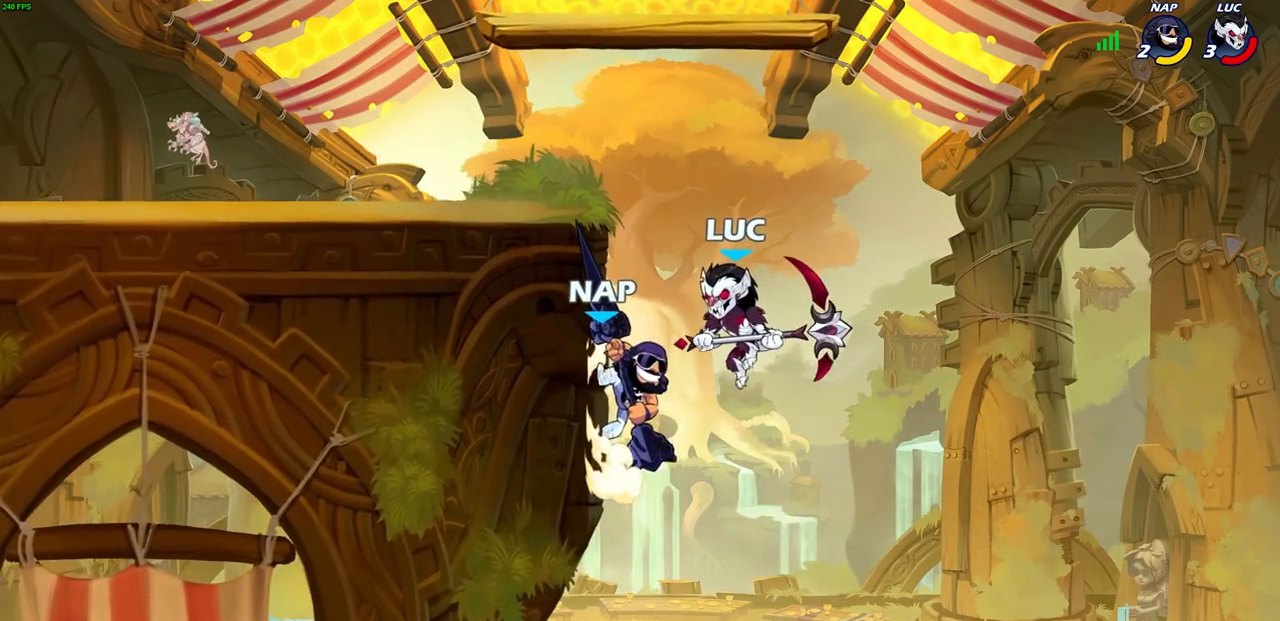
{"buttons": [], "left_stick": "center", "right_stick": "center", "events": [[100, "CIRCLE", "down"], [183, "left_stick", "center"], [217, "CIRCLE", "up"]]}
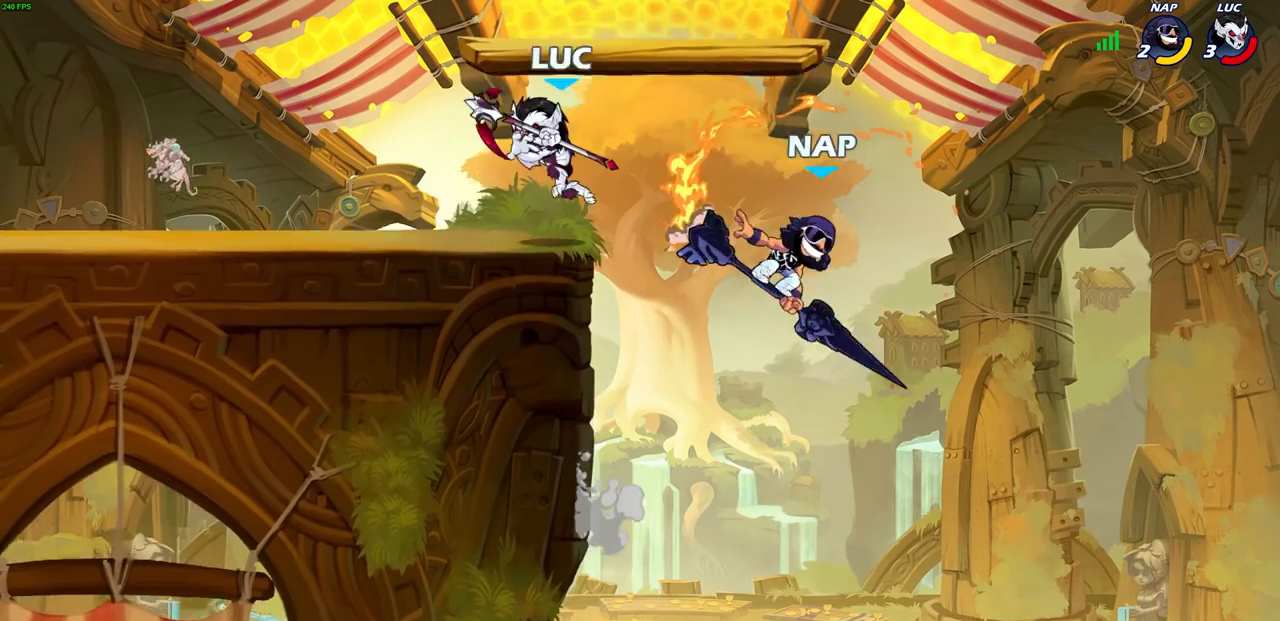
{"buttons": [], "left_stick": "down-right", "right_stick": "center", "events": [[67, "left_stick", "left"], [150, "left_stick", "down-left"], [467, "left_stick", "down-right"]]}
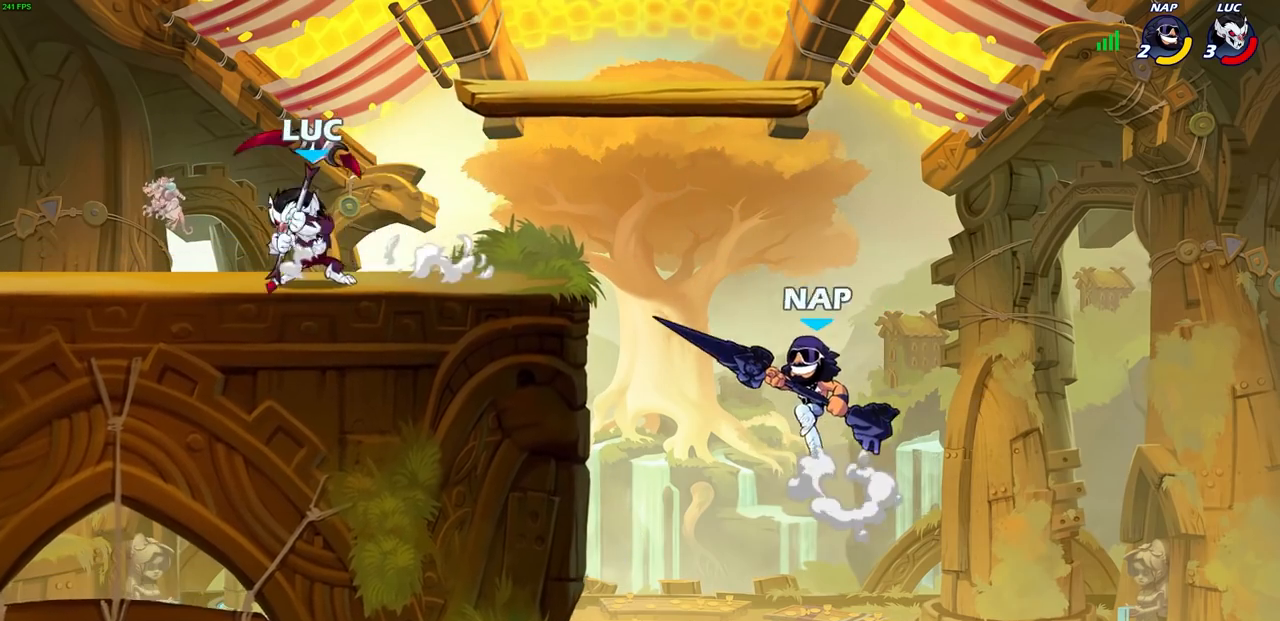
{"buttons": [], "left_stick": "right", "right_stick": "center", "events": [[50, "left_stick", "right"], [83, "R2", "down"], [117, "CIRCLE", "down"], [183, "CIRCLE", "up"], [183, "R2", "up"]]}
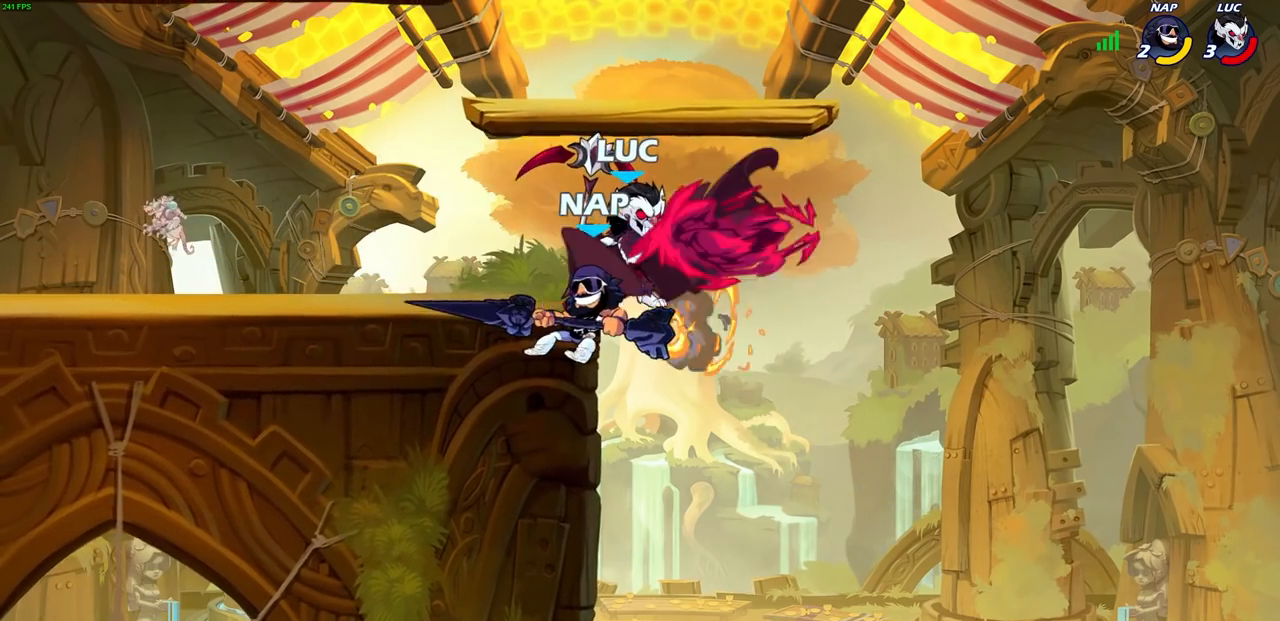
{"buttons": ["CIRCLE"], "left_stick": "up-left", "right_stick": "center", "events": [[333, "left_stick", "up-left"], [433, "CIRCLE", "down"]]}
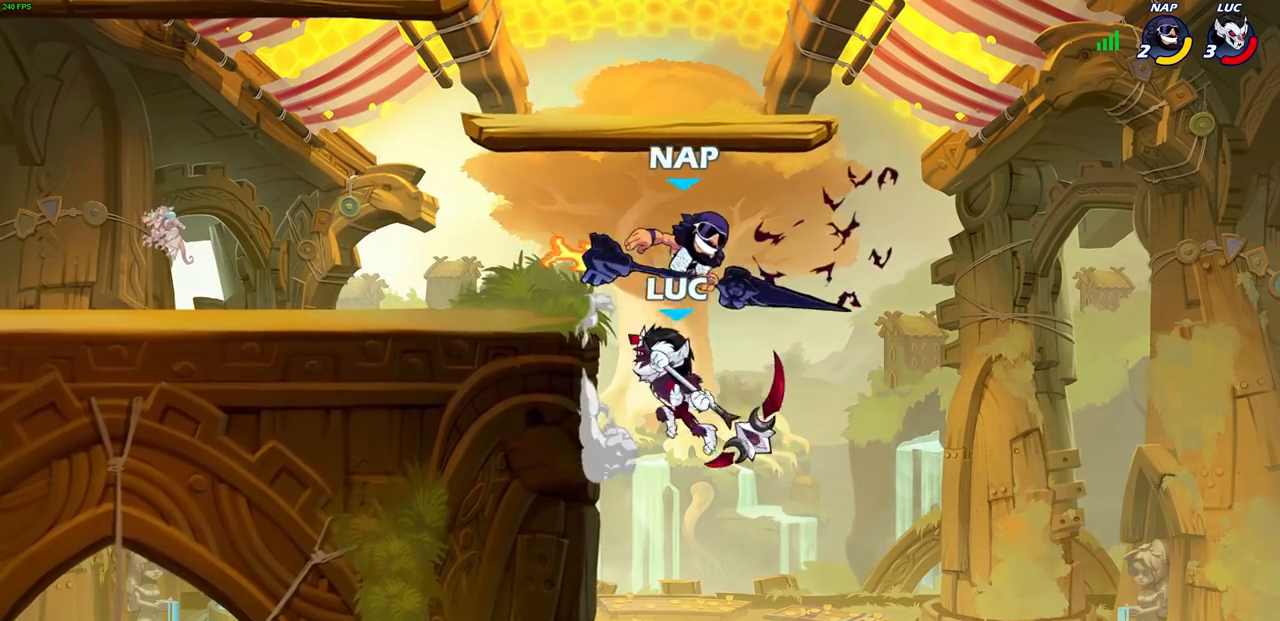
{"buttons": [], "left_stick": "down-left", "right_stick": "center", "events": [[33, "CIRCLE", "up"], [50, "left_stick", "center"], [500, "left_stick", "down-left"]]}
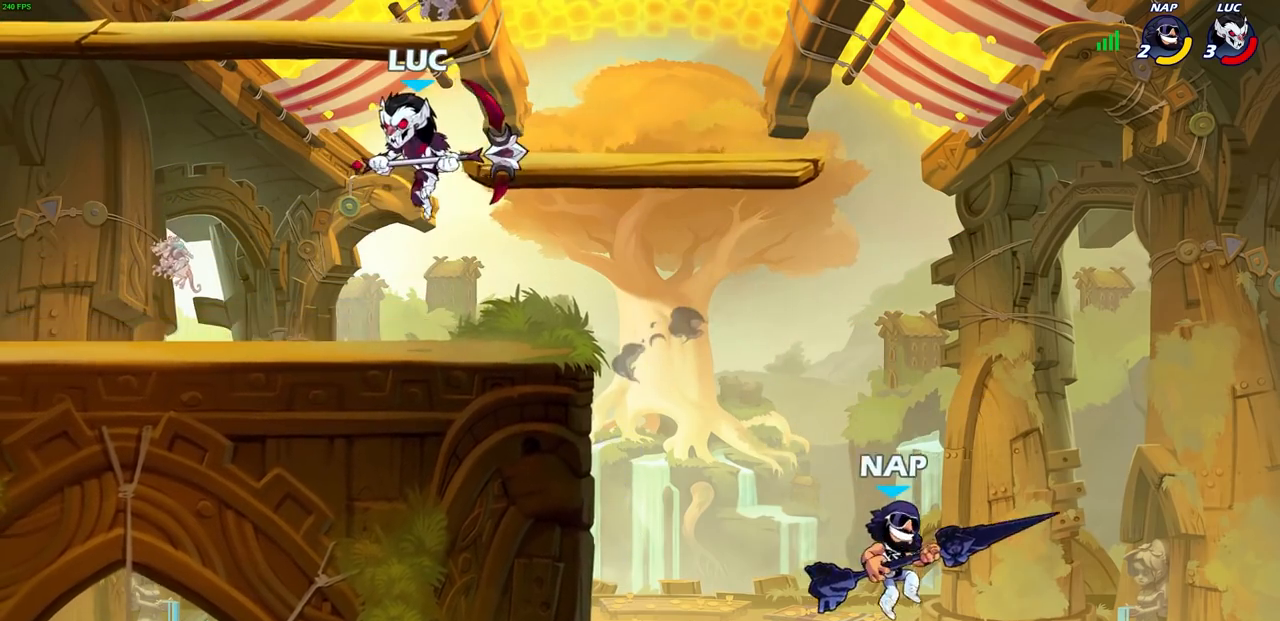
{"buttons": ["CIRCLE"], "left_stick": "down", "right_stick": "center", "events": [[133, "left_stick", "down-right"], [233, "left_stick", "down"], [333, "CIRCLE", "down"]]}
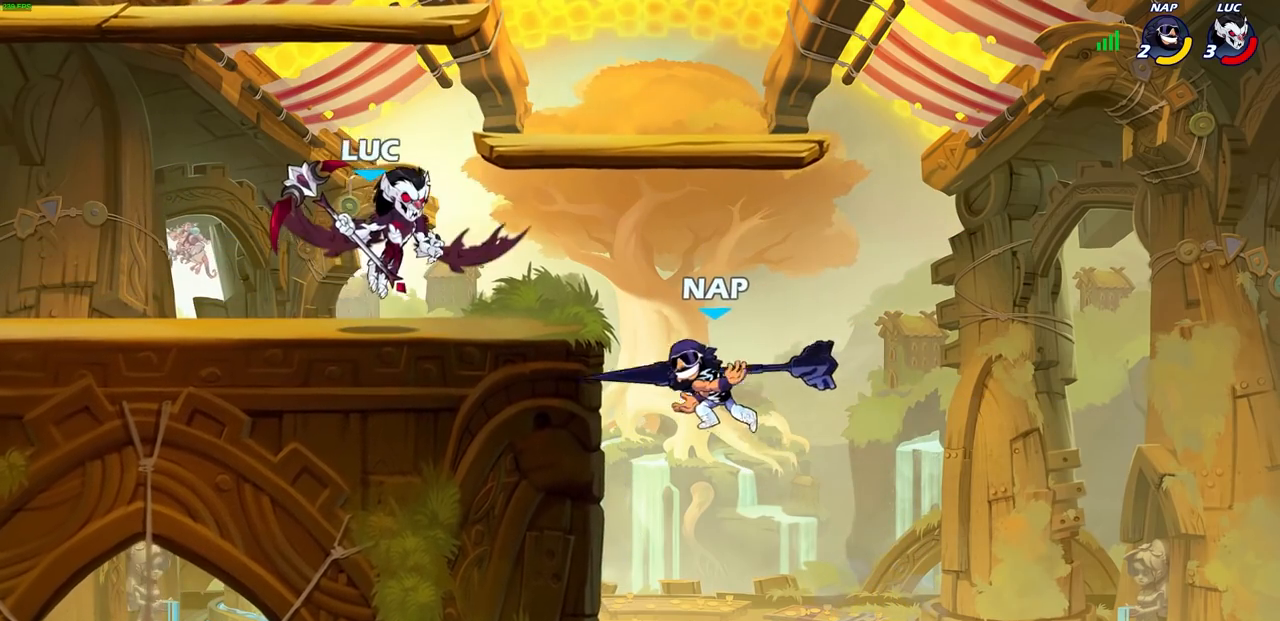
{"buttons": ["CIRCLE"], "left_stick": "down", "right_stick": "center", "events": []}
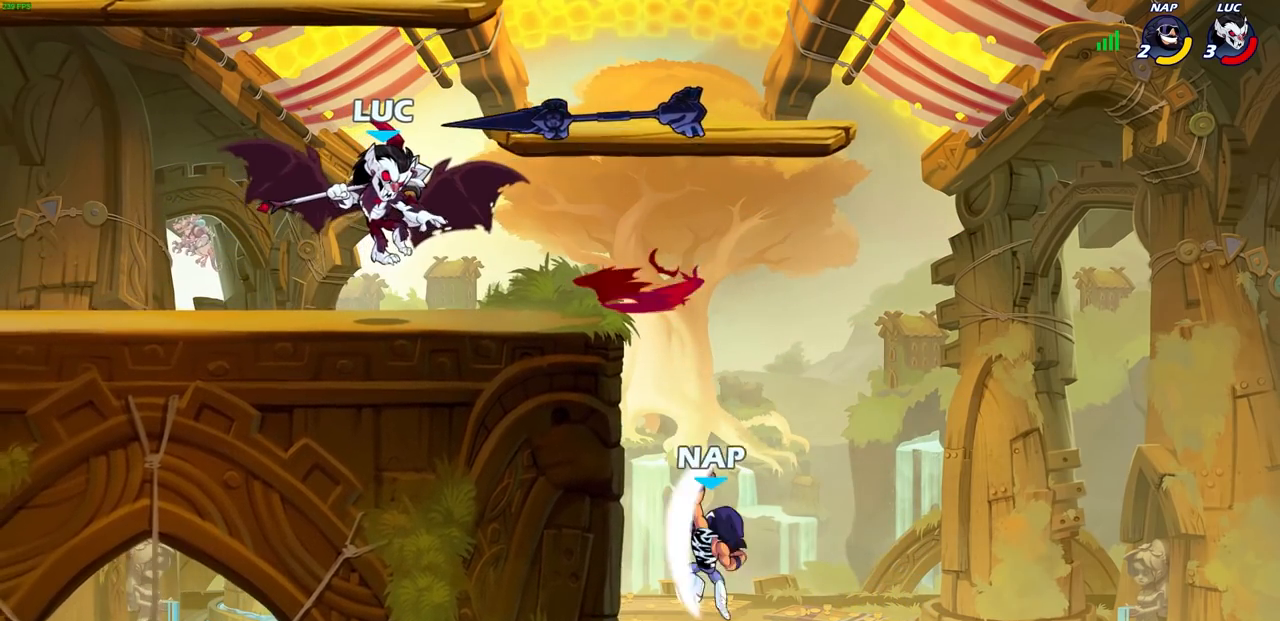
{"buttons": ["CIRCLE"], "left_stick": "down", "right_stick": "center", "events": []}
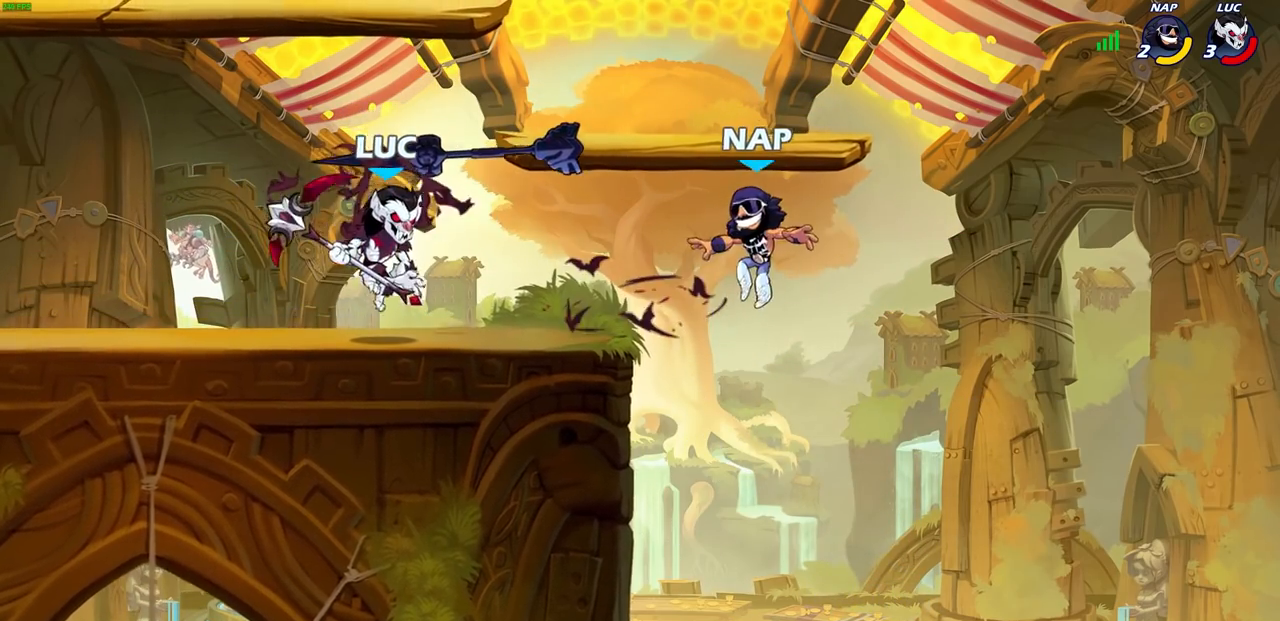
{"buttons": [], "left_stick": "center", "right_stick": "center", "events": [[100, "CIRCLE", "up"], [167, "left_stick", "up-right"], [333, "left_stick", "center"], [383, "SQUARE", "down"], [467, "SQUARE", "up"]]}
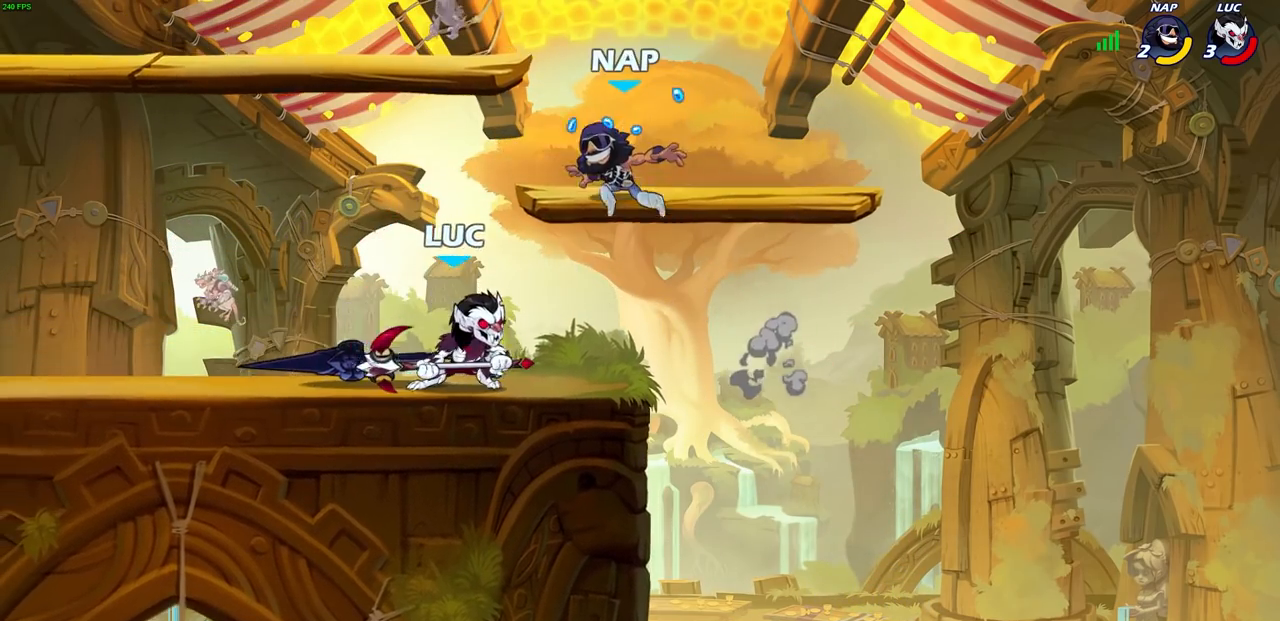
{"buttons": [], "left_stick": "left", "right_stick": "center", "events": [[217, "CROSS", "down"], [250, "SQUARE", "down"], [283, "SQUARE", "up"], [300, "CROSS", "up"], [383, "left_stick", "left"], [433, "SQUARE", "down"], [500, "SQUARE", "up"]]}
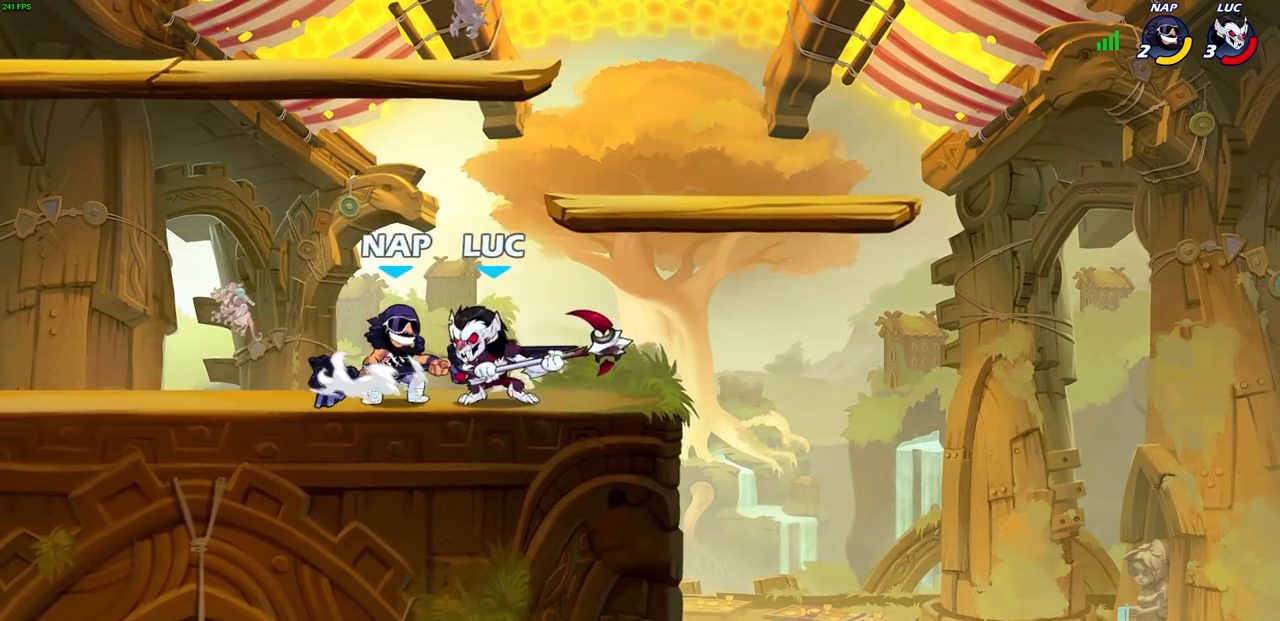
{"buttons": [], "left_stick": "down-left", "right_stick": "center", "events": [[467, "left_stick", "down-left"]]}
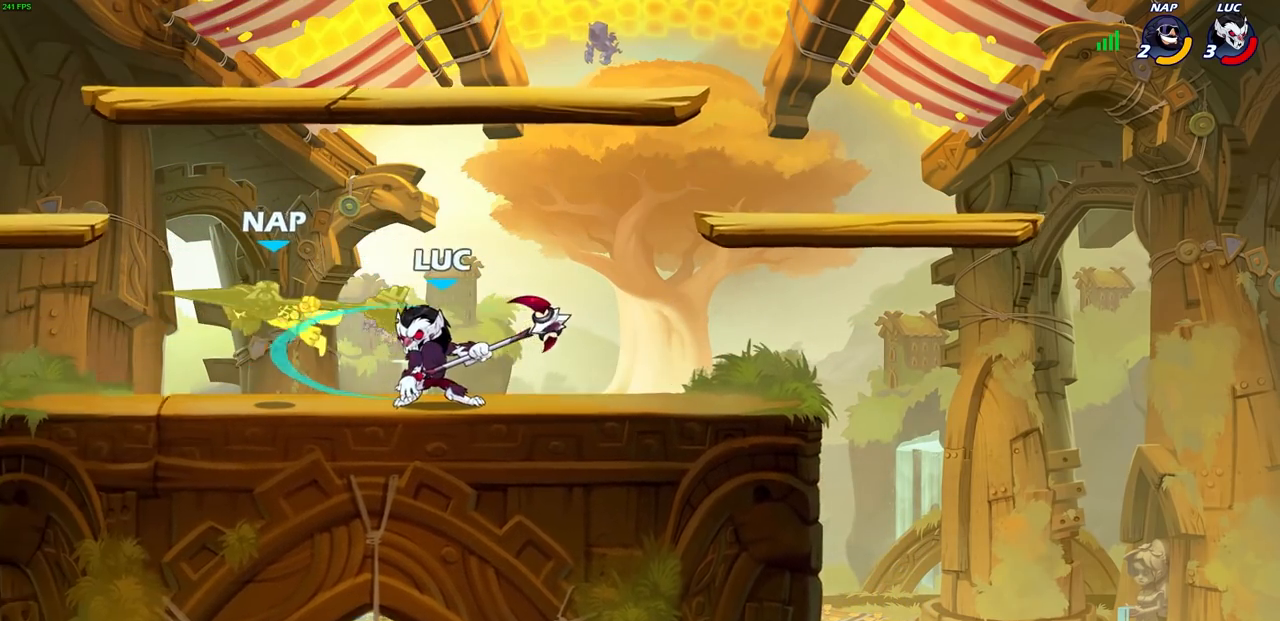
{"buttons": [], "left_stick": "left", "right_stick": "center", "events": [[117, "SQUARE", "down"], [200, "SQUARE", "up"], [217, "L3", "down"], [233, "left_stick", "left"], [400, "L3", "up"]]}
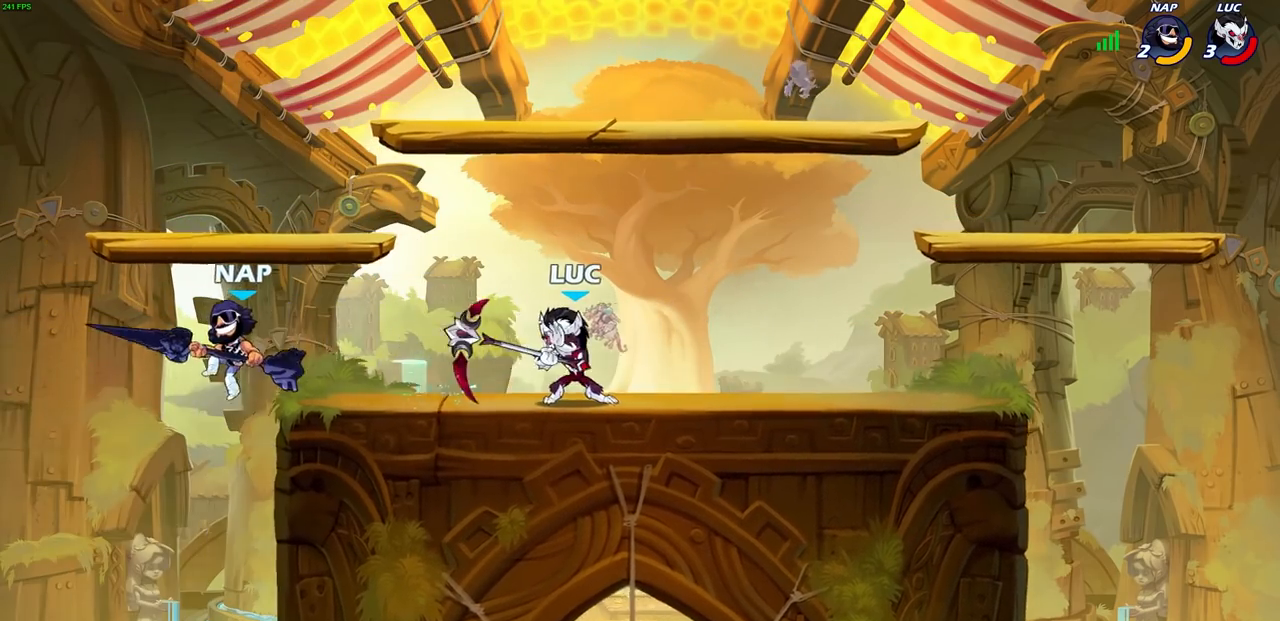
{"buttons": [], "left_stick": "left", "right_stick": "center", "events": [[100, "left_stick", "center"], [150, "CROSS", "down"], [333, "CROSS", "up"], [417, "left_stick", "left"]]}
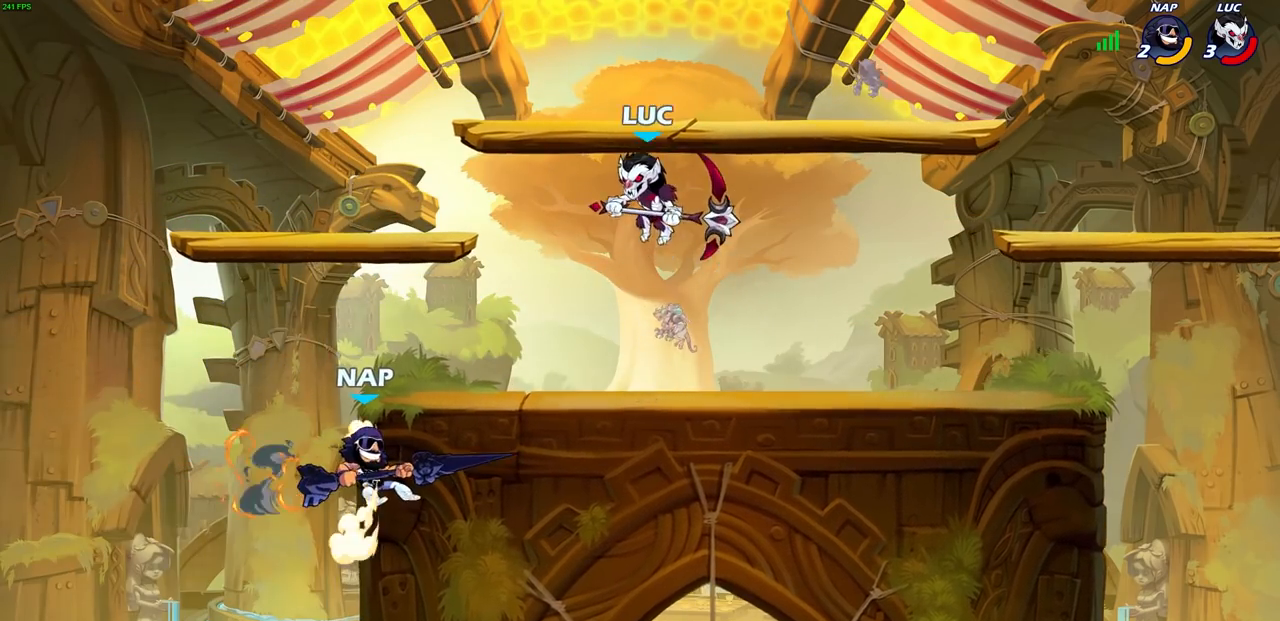
{"buttons": ["SQUARE"], "left_stick": "left", "right_stick": "center", "events": [[367, "R2", "down"], [400, "SQUARE", "down"], [500, "R2", "up"]]}
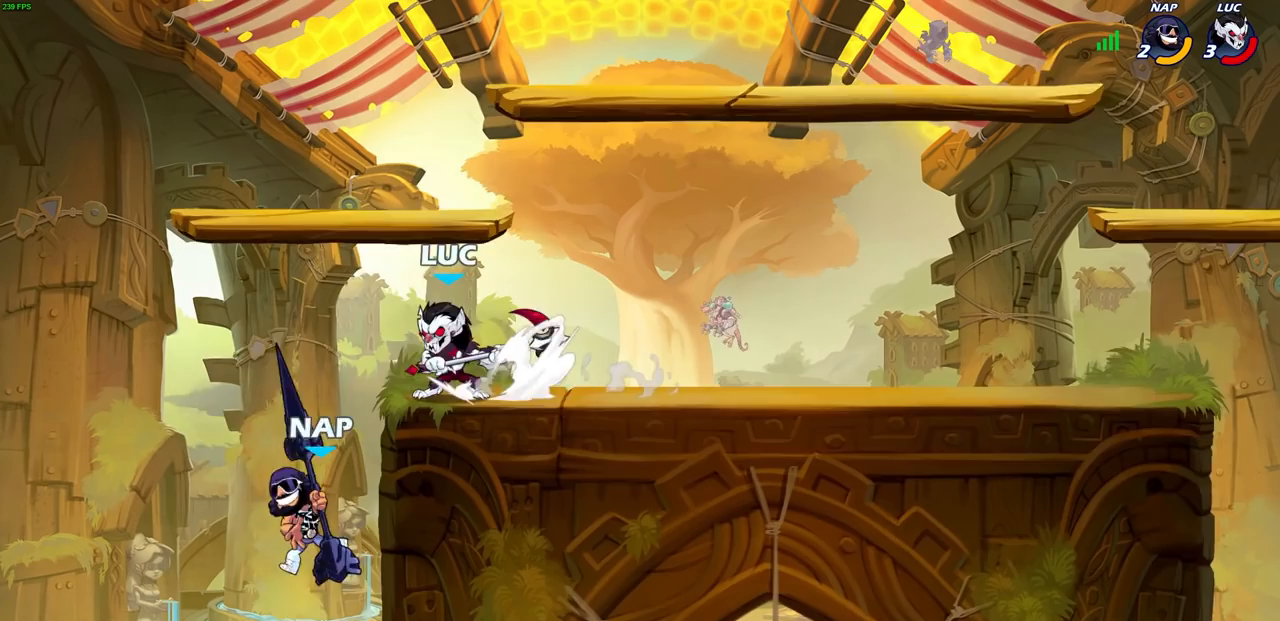
{"buttons": [], "left_stick": "up-right", "right_stick": "center", "events": [[17, "SQUARE", "up"], [500, "left_stick", "up-right"]]}
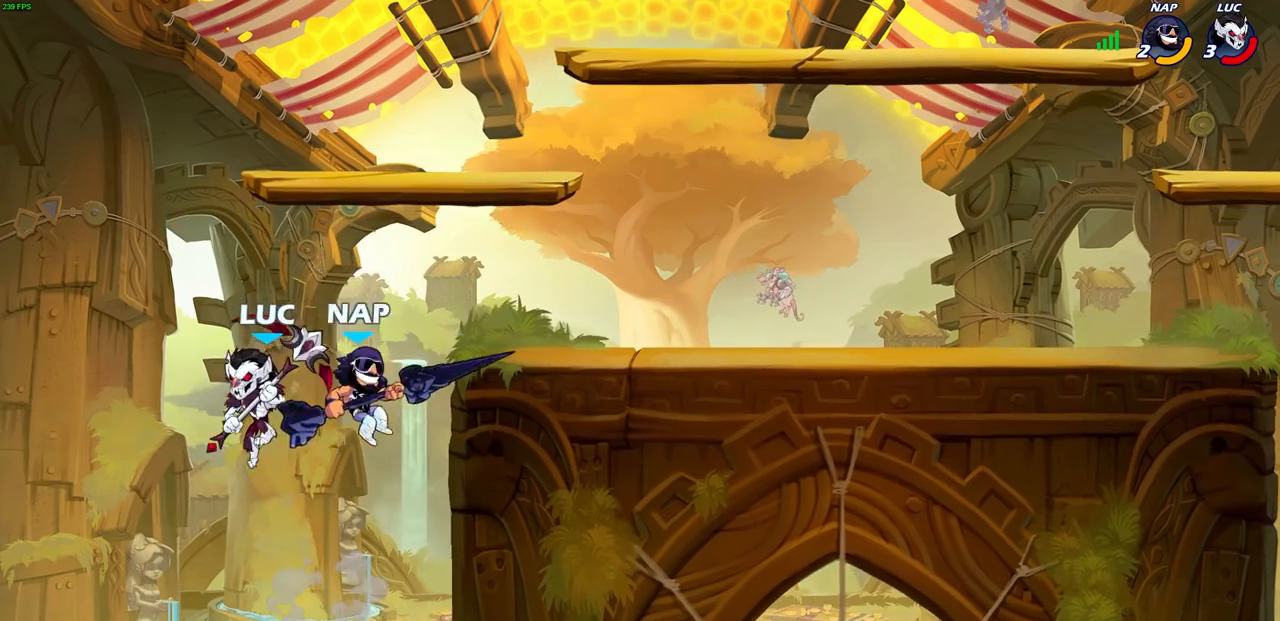
{"buttons": [], "left_stick": "up-right", "right_stick": "center", "events": [[50, "CIRCLE", "down"], [167, "CIRCLE", "up"]]}
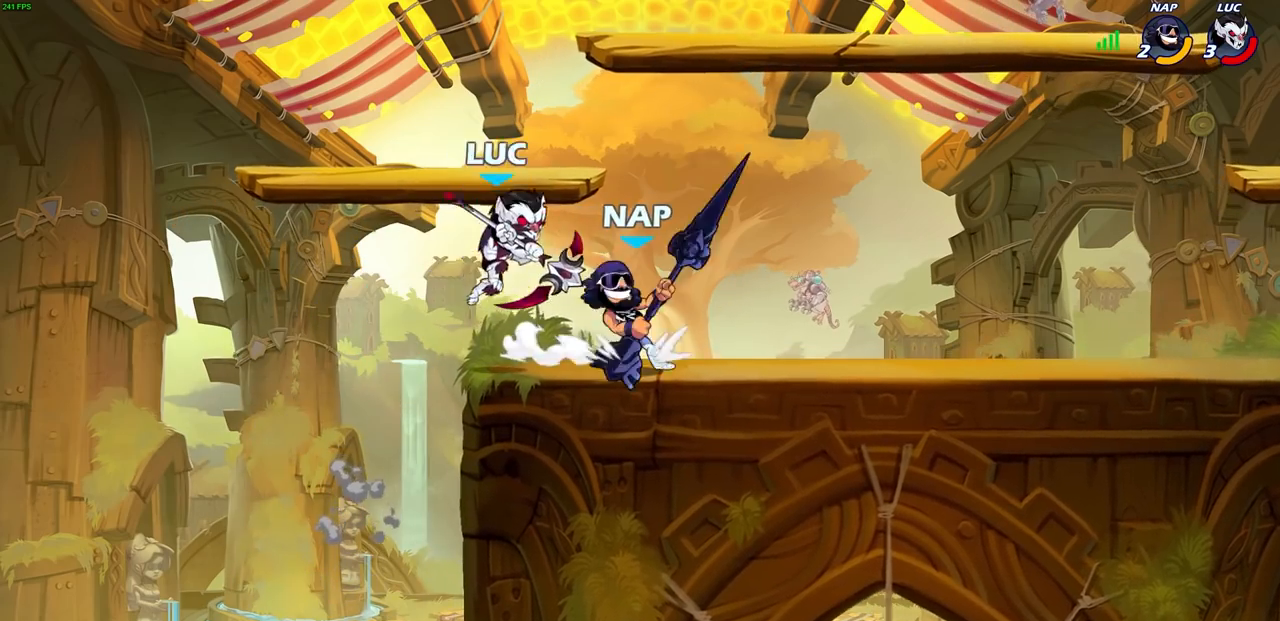
{"buttons": [], "left_stick": "down-left", "right_stick": "center", "events": [[200, "CROSS", "down"], [317, "CROSS", "up"], [450, "left_stick", "down-right"], [500, "left_stick", "down-left"]]}
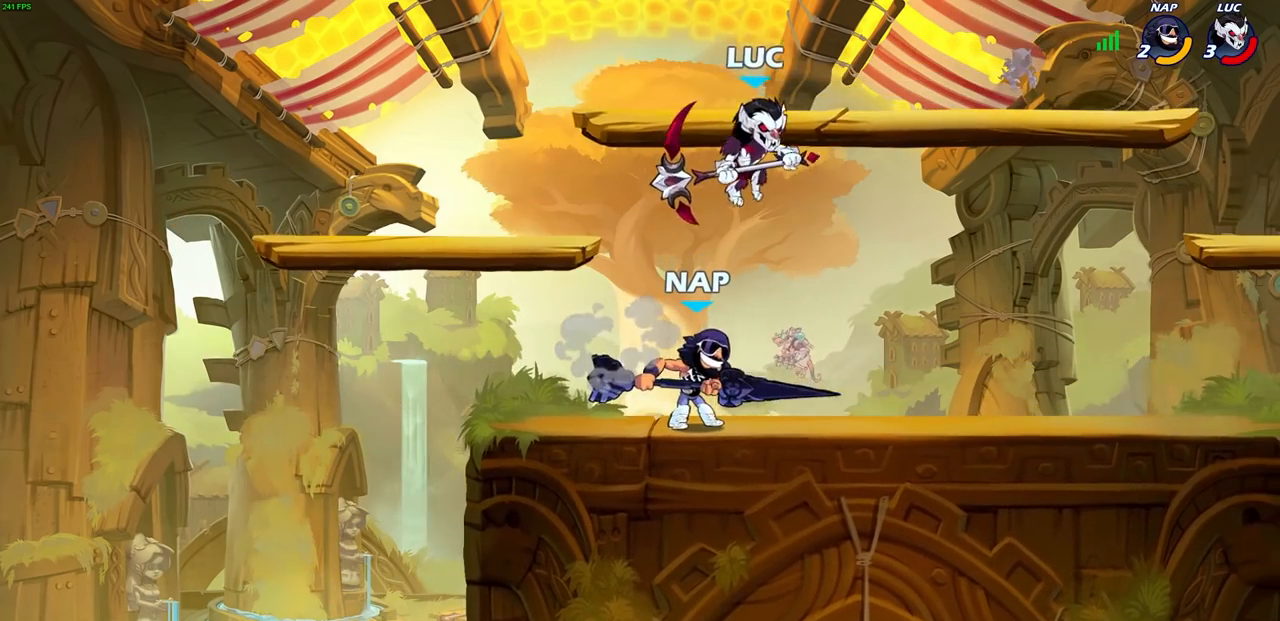
{"buttons": [], "left_stick": "center", "right_stick": "center", "events": [[83, "left_stick", "up-left"], [283, "CROSS", "down"], [400, "CROSS", "up"], [400, "left_stick", "center"]]}